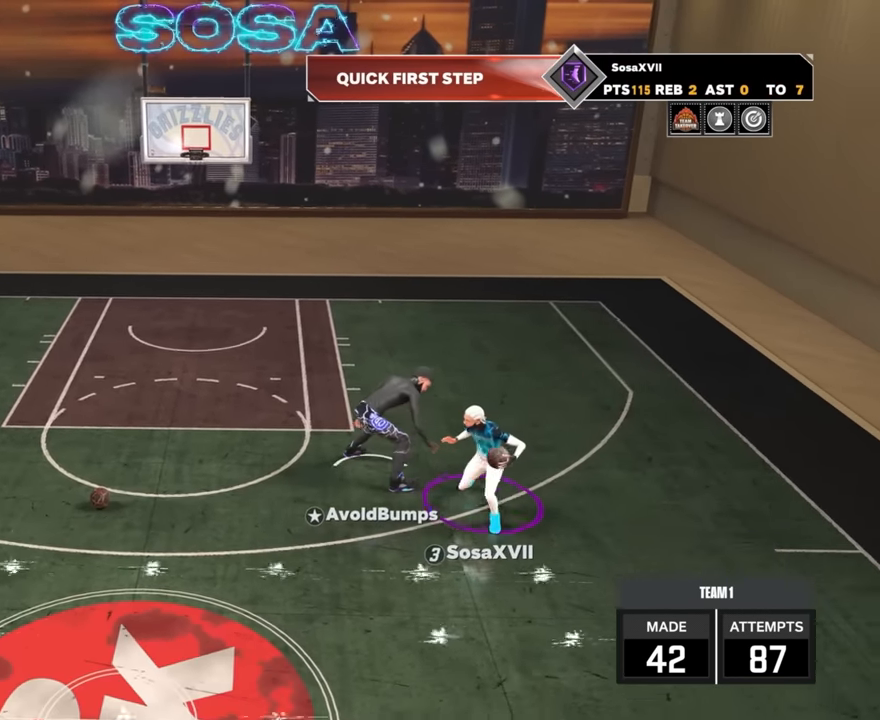
Gameplay with a controller (PlayStation layout); each line is a JSON object with the inputs held at the frame after it. "events" lists button and stick changes between this image and that frame as [ms after this image, input, new state], when the widget could be followed in between.
{"buttons": ["SQUARE"], "left_stick": "center", "right_stick": "center", "events": [[17, "SQUARE", "down"]]}
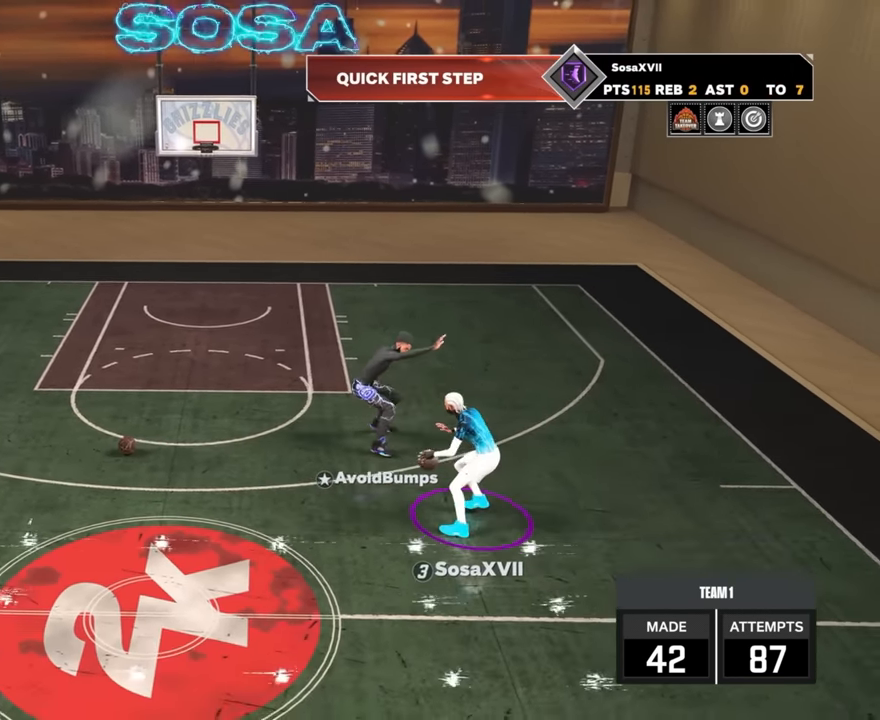
{"buttons": [], "left_stick": "center", "right_stick": "center", "events": [[234, "SQUARE", "up"]]}
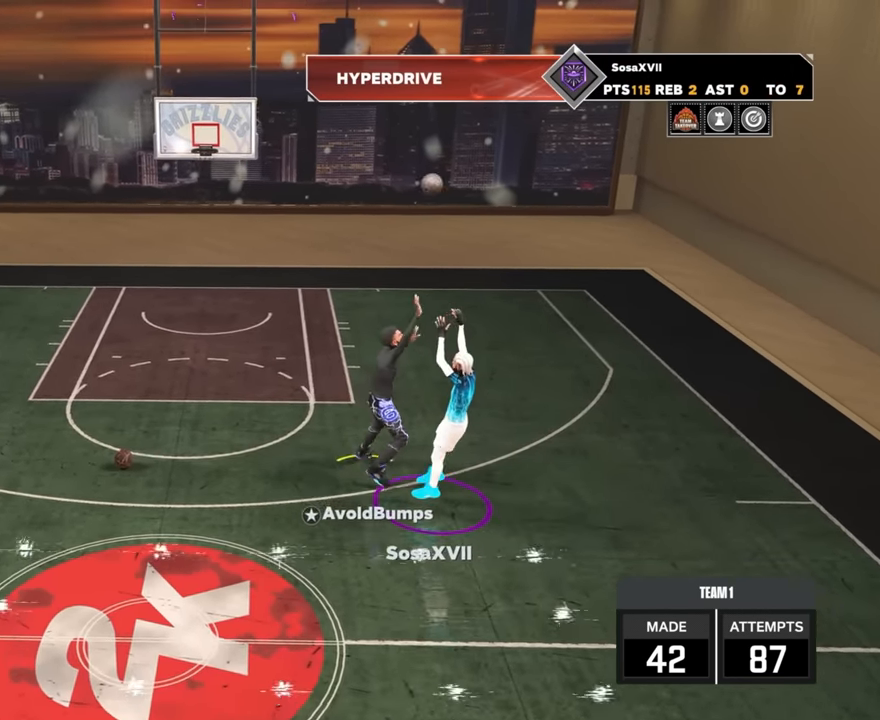
{"buttons": [], "left_stick": "center", "right_stick": "center", "events": []}
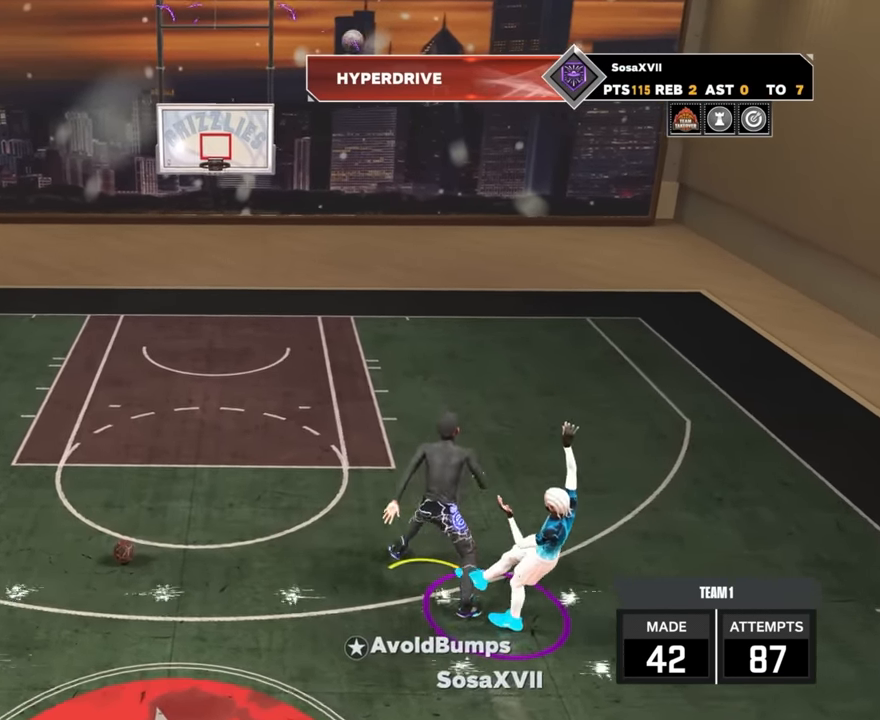
{"buttons": [], "left_stick": "center", "right_stick": "center", "events": []}
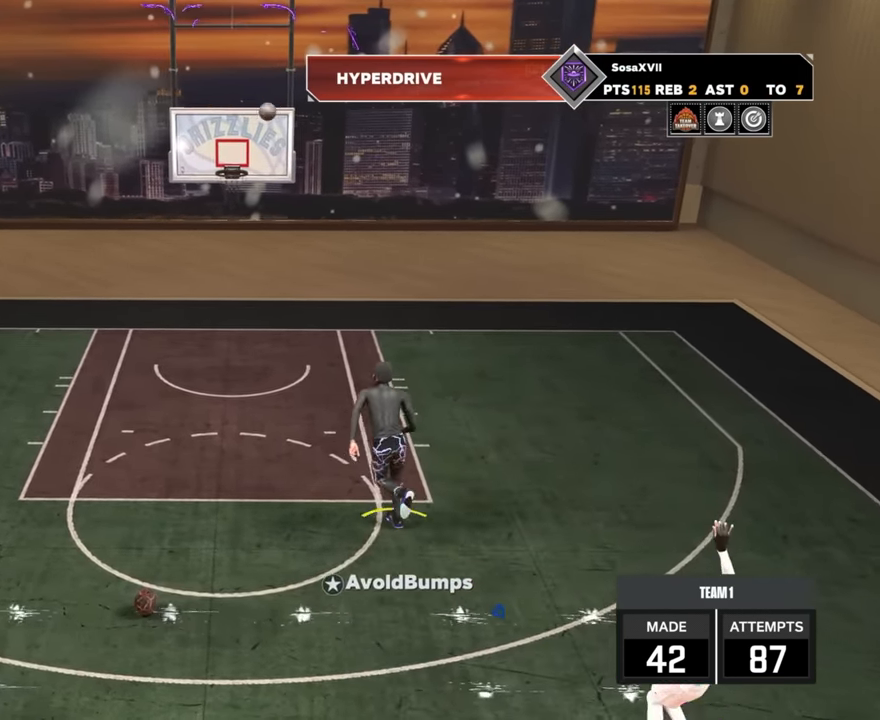
{"buttons": ["R2"], "left_stick": "center", "right_stick": "down-right"}
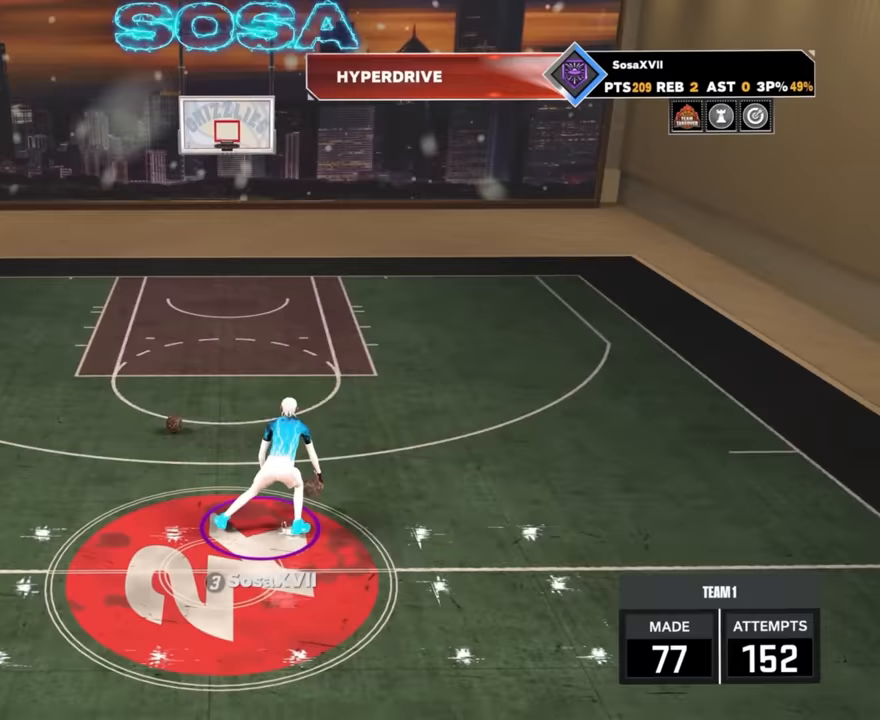
{"buttons": ["R2"], "left_stick": "center", "right_stick": "center", "events": [[50, "right_stick", "center"], [67, "left_stick", "left"], [167, "R2", "up"], [183, "left_stick", "center"], [300, "R2", "down"], [300, "right_stick", "up"], [433, "right_stick", "center"]]}
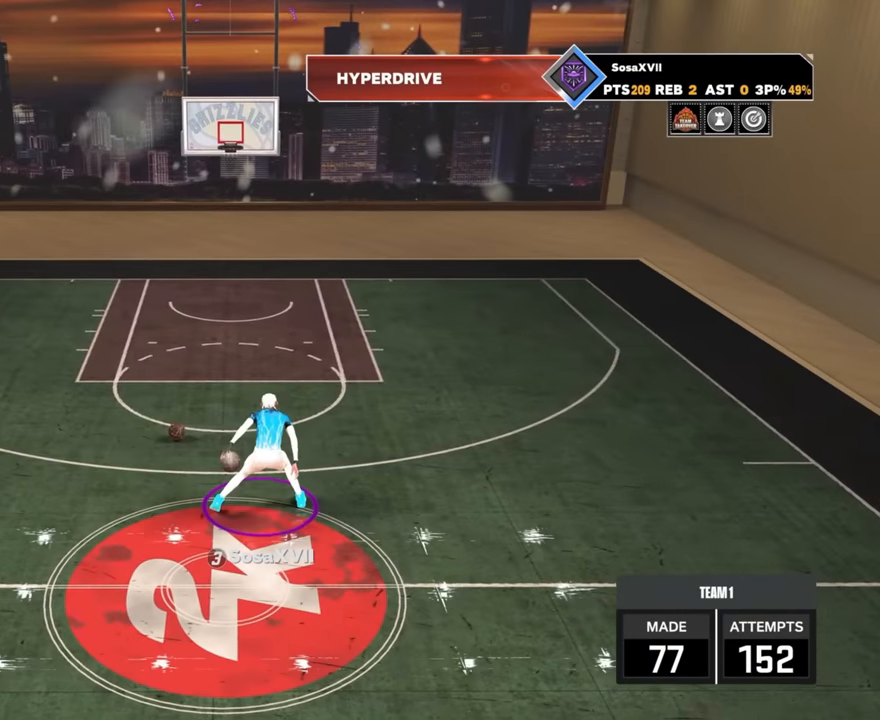
{"buttons": [], "left_stick": "center", "right_stick": "center", "events": [[50, "left_stick", "down"], [367, "R2", "up"], [433, "left_stick", "center"]]}
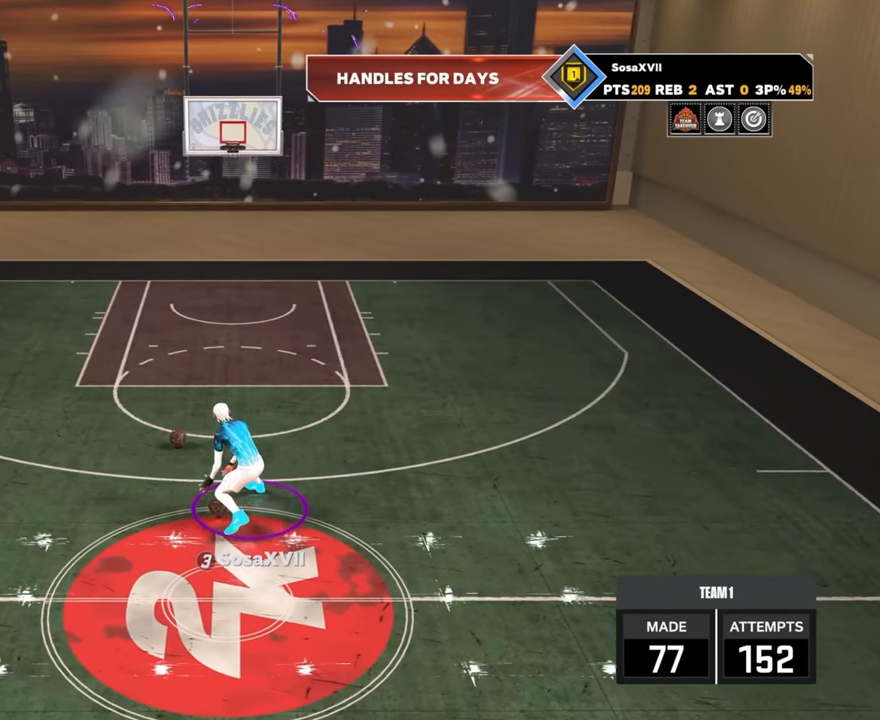
{"buttons": ["R2"], "left_stick": "center", "right_stick": "up", "events": [[450, "R2", "down"], [450, "right_stick", "up"]]}
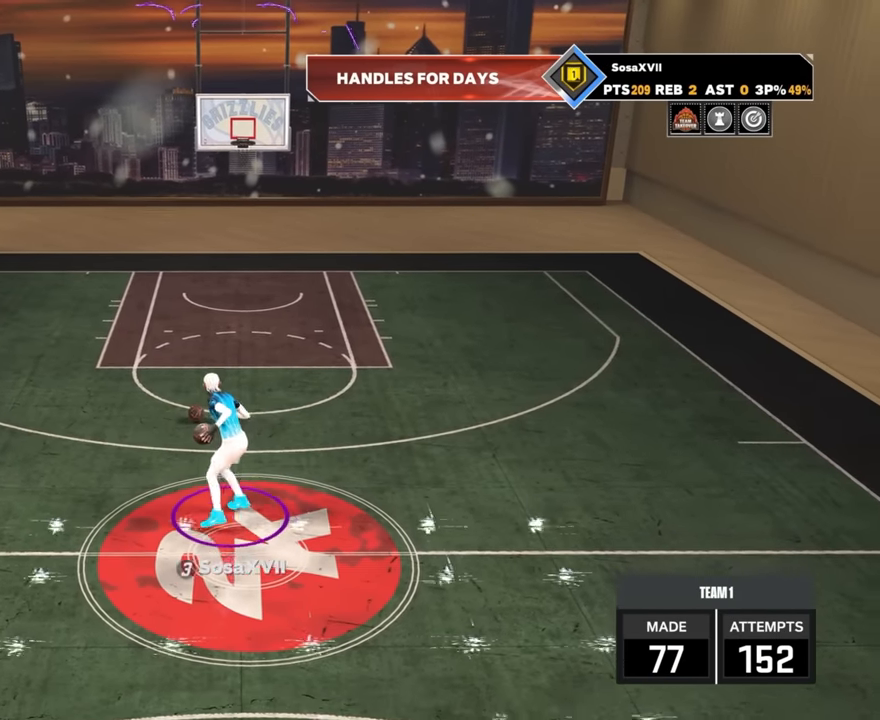
{"buttons": [], "left_stick": "center", "right_stick": "center", "events": [[33, "left_stick", "down"], [33, "right_stick", "center"], [433, "R2", "up"], [450, "left_stick", "center"]]}
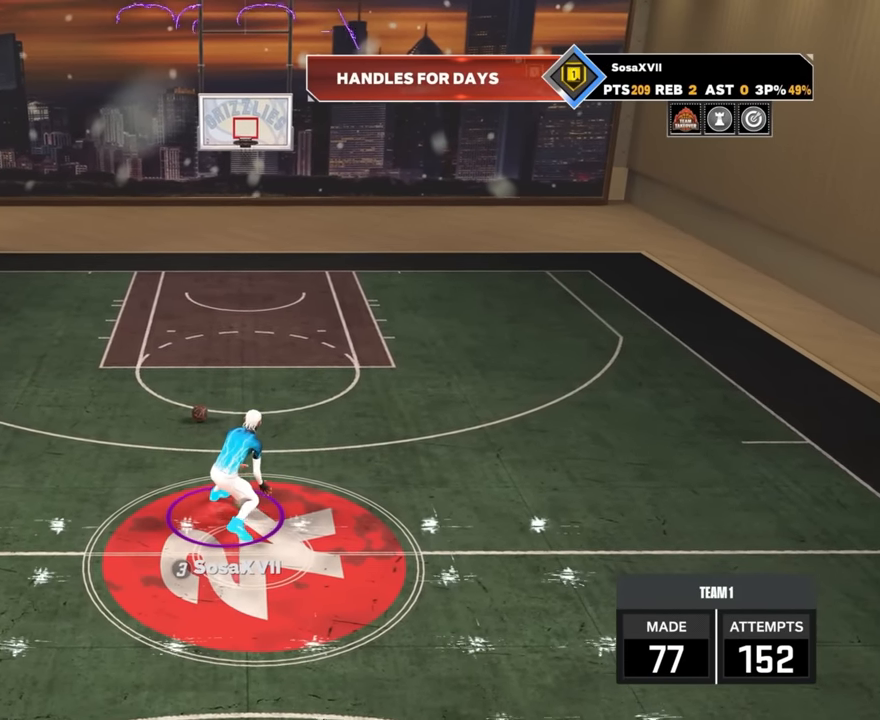
{"buttons": ["R2"], "left_stick": "down-left", "right_stick": "center", "events": [[300, "R2", "down"], [433, "left_stick", "down-left"]]}
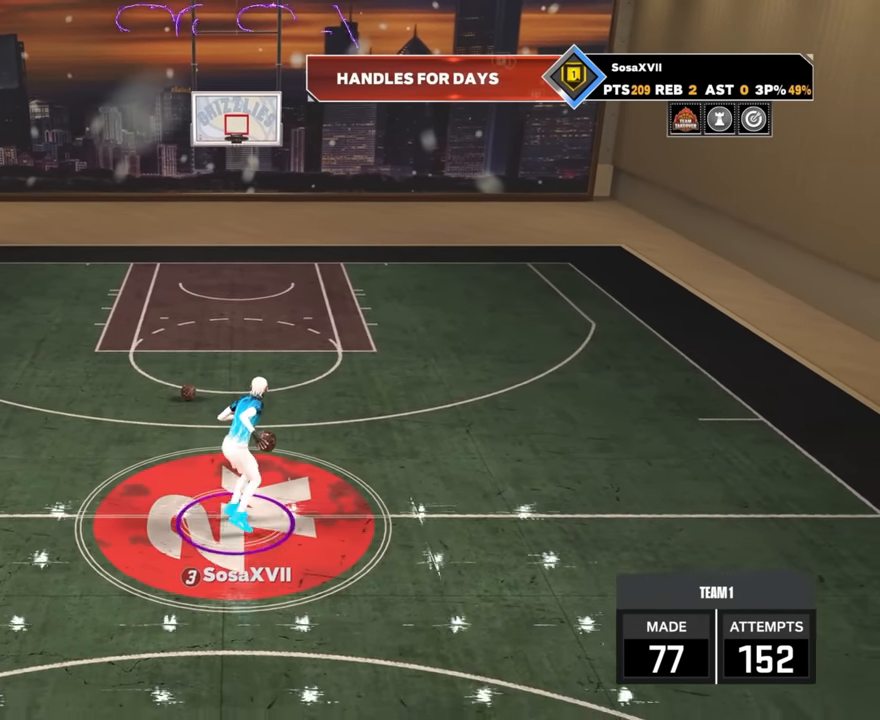
{"buttons": ["R2"], "left_stick": "down", "right_stick": "down", "events": [[267, "left_stick", "down"], [400, "right_stick", "down-right"], [450, "right_stick", "down"]]}
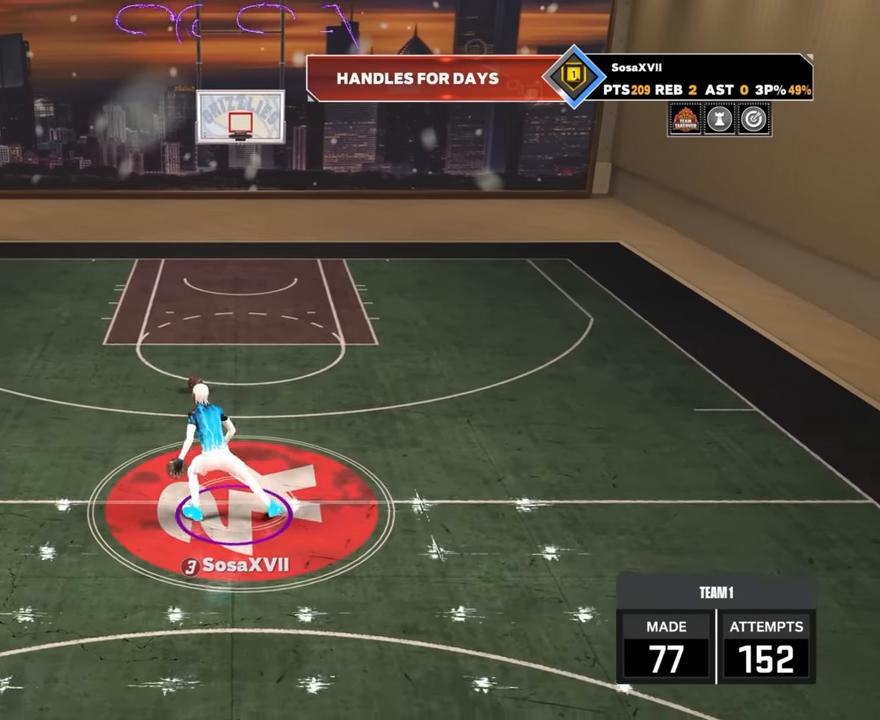
{"buttons": ["R2"], "left_stick": "center", "right_stick": "center", "events": [[100, "right_stick", "center"], [183, "left_stick", "center"]]}
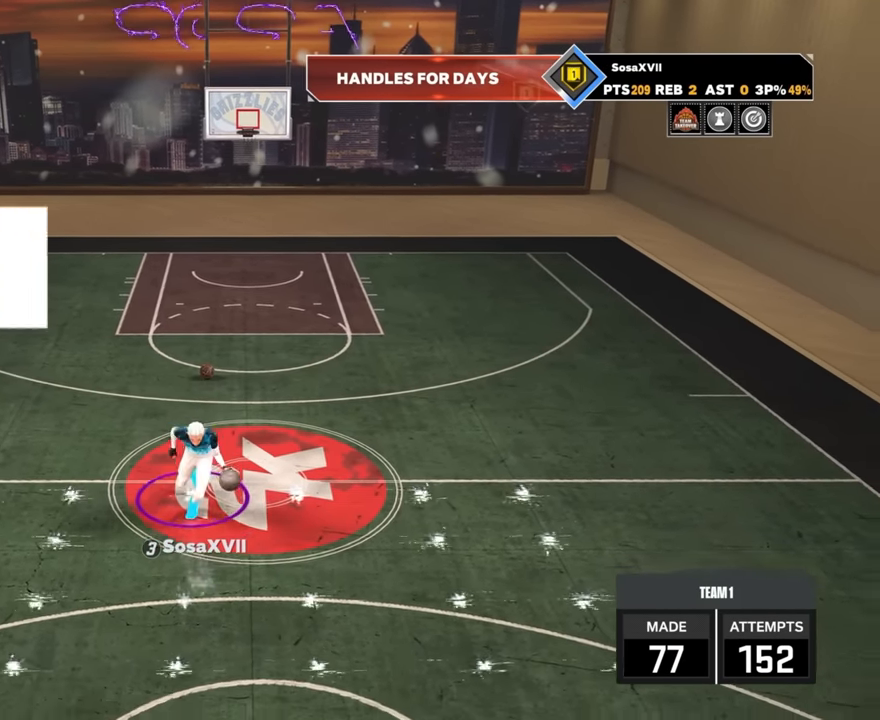
{"buttons": [], "left_stick": "center", "right_stick": "center", "events": [[467, "R2", "up"]]}
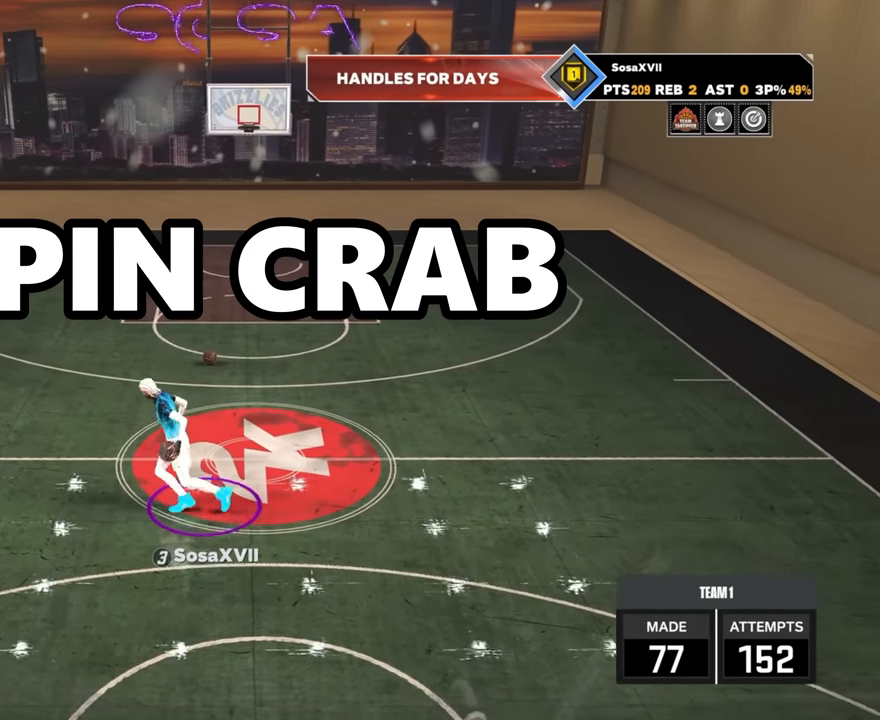
{"buttons": ["R2"], "left_stick": "center", "right_stick": "center", "events": [[217, "right_stick", "right"], [283, "right_stick", "center"], [450, "R2", "down"], [450, "right_stick", "left"], [500, "right_stick", "center"]]}
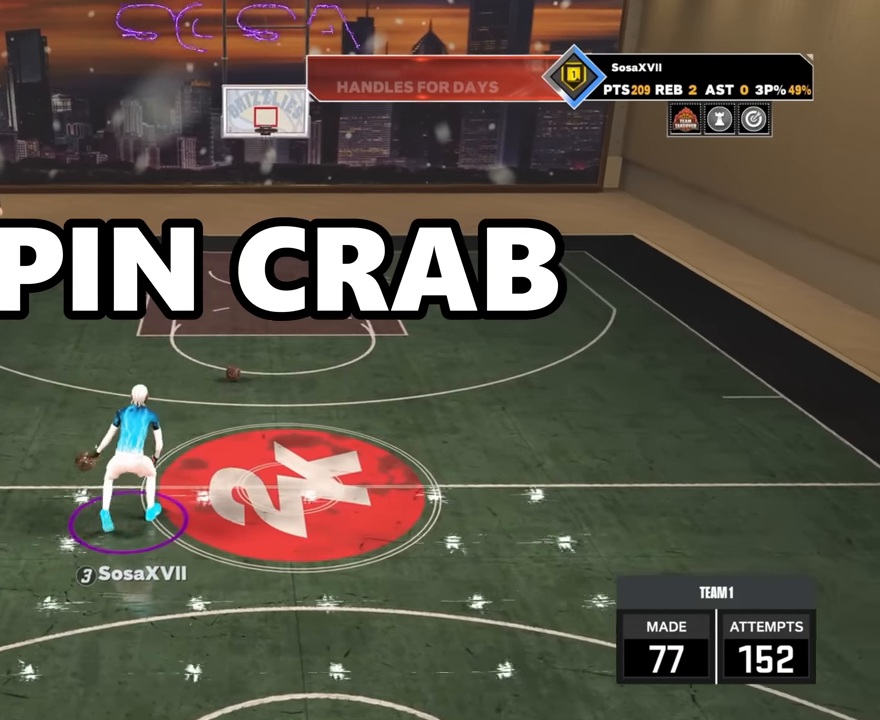
{"buttons": ["R2"], "left_stick": "center", "right_stick": "down-left", "events": [[200, "left_stick", "up-left"], [267, "R2", "up"], [350, "left_stick", "center"], [467, "R2", "down"], [467, "right_stick", "down-left"]]}
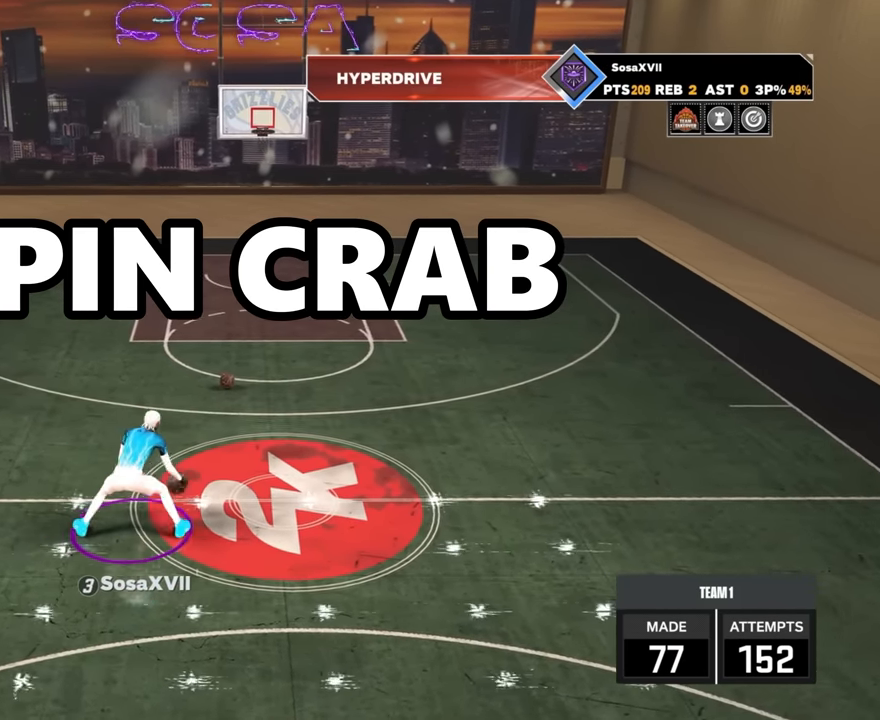
{"buttons": [], "left_stick": "center", "right_stick": "center", "events": [[50, "right_stick", "center"], [233, "left_stick", "down-right"], [350, "R2", "up"], [383, "left_stick", "center"], [383, "right_stick", "right"], [433, "right_stick", "center"]]}
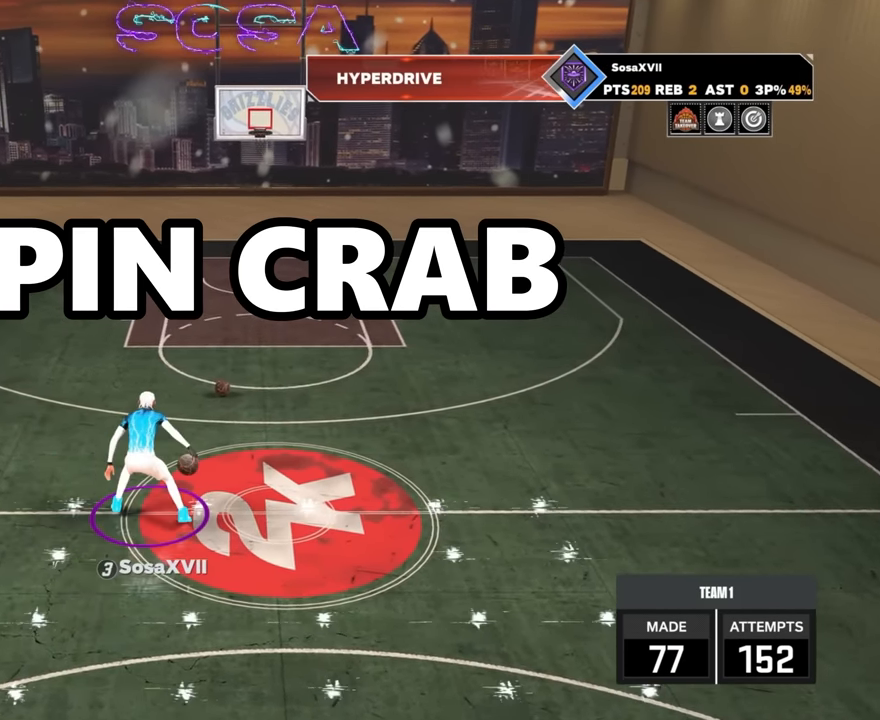
{"buttons": [], "left_stick": "center", "right_stick": "center", "events": [[67, "R2", "down"], [67, "right_stick", "left"], [133, "right_stick", "center"], [383, "left_stick", "up-left"], [417, "R2", "up"], [483, "left_stick", "center"]]}
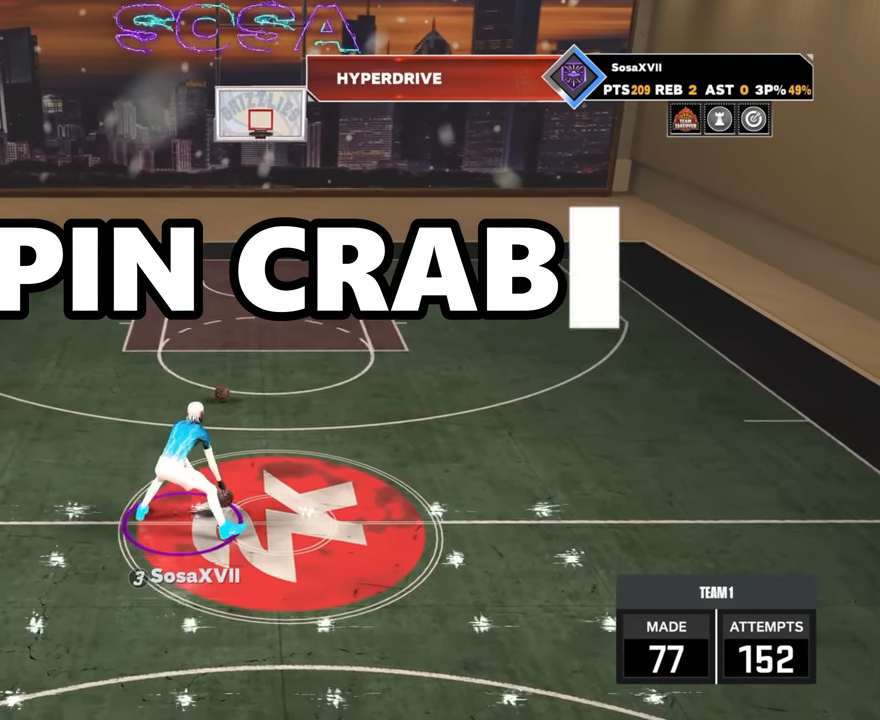
{"buttons": ["R2"], "left_stick": "down", "right_stick": "center", "events": [[33, "R2", "down"], [33, "right_stick", "up"], [100, "right_stick", "center"], [267, "left_stick", "down"]]}
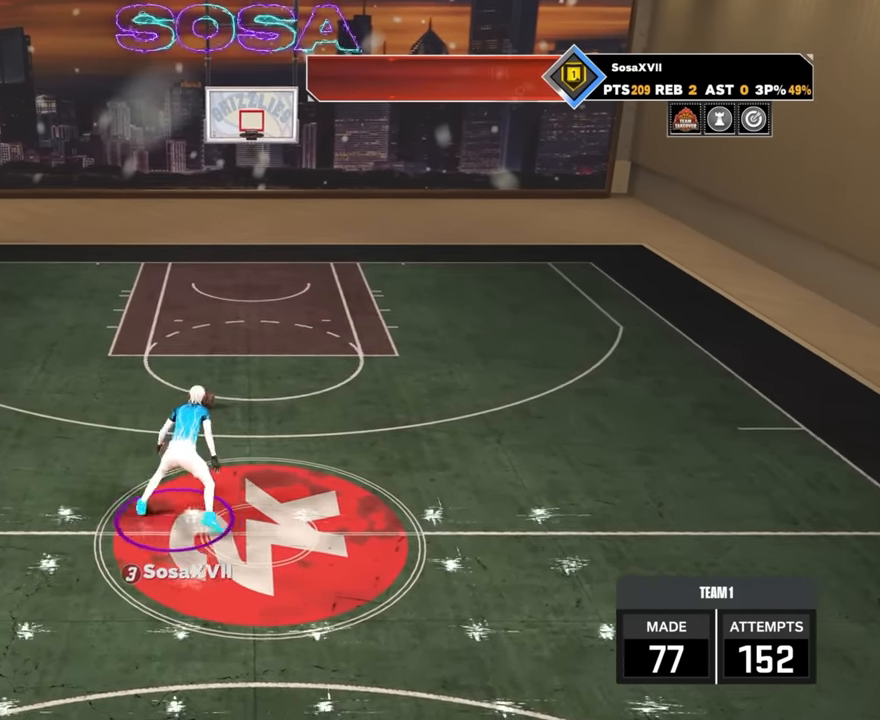
{"buttons": ["R2"], "left_stick": "center", "right_stick": "center", "events": [[83, "R2", "up"], [83, "left_stick", "center"], [500, "R2", "down"]]}
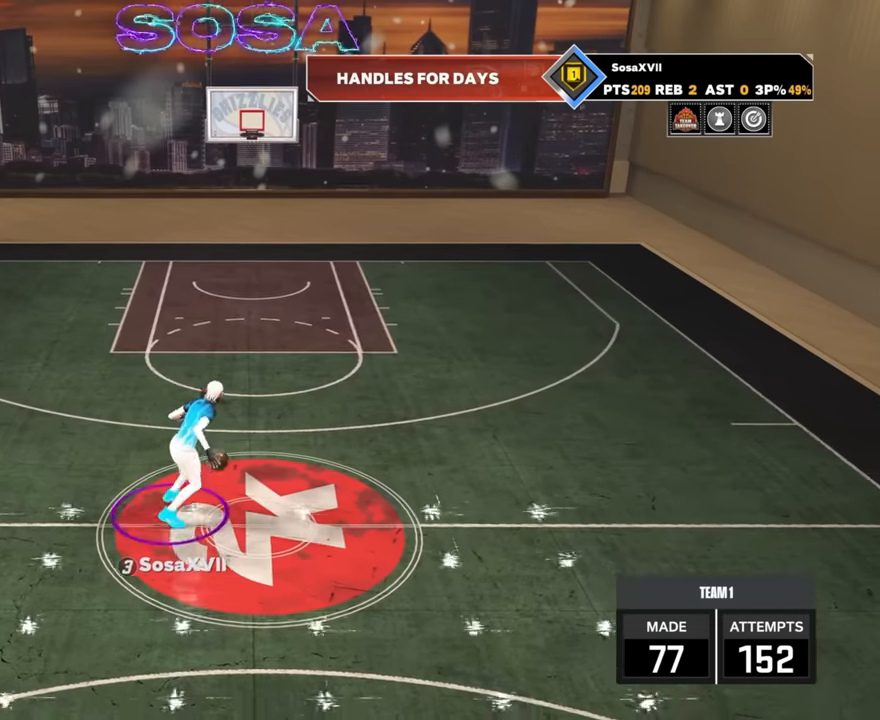
{"buttons": ["R2"], "left_stick": "down", "right_stick": "down", "events": [[100, "left_stick", "down-left"], [417, "left_stick", "down"], [434, "right_stick", "down"]]}
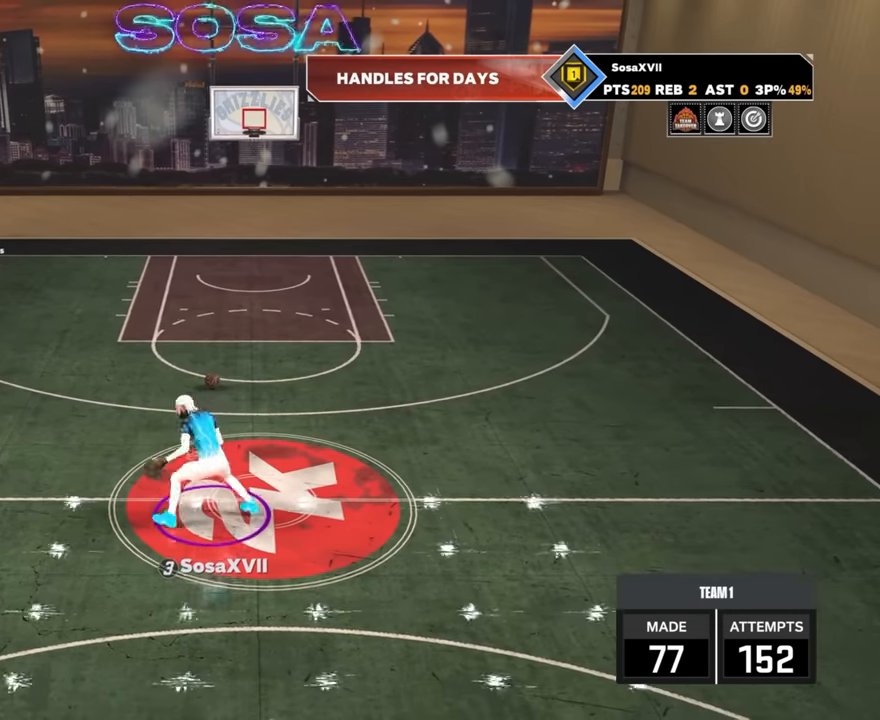
{"buttons": ["R2"], "left_stick": "center", "right_stick": "center", "events": [[17, "right_stick", "left"], [84, "left_stick", "center"], [84, "right_stick", "center"]]}
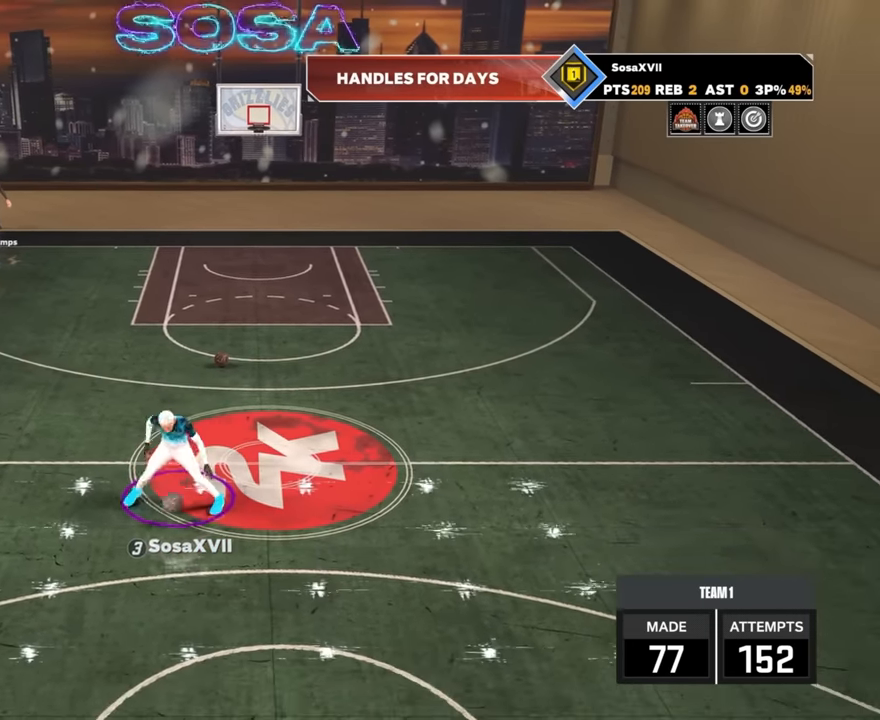
{"buttons": ["SQUARE"], "left_stick": "center", "right_stick": "center", "events": [[217, "R2", "up"], [350, "SQUARE", "down"]]}
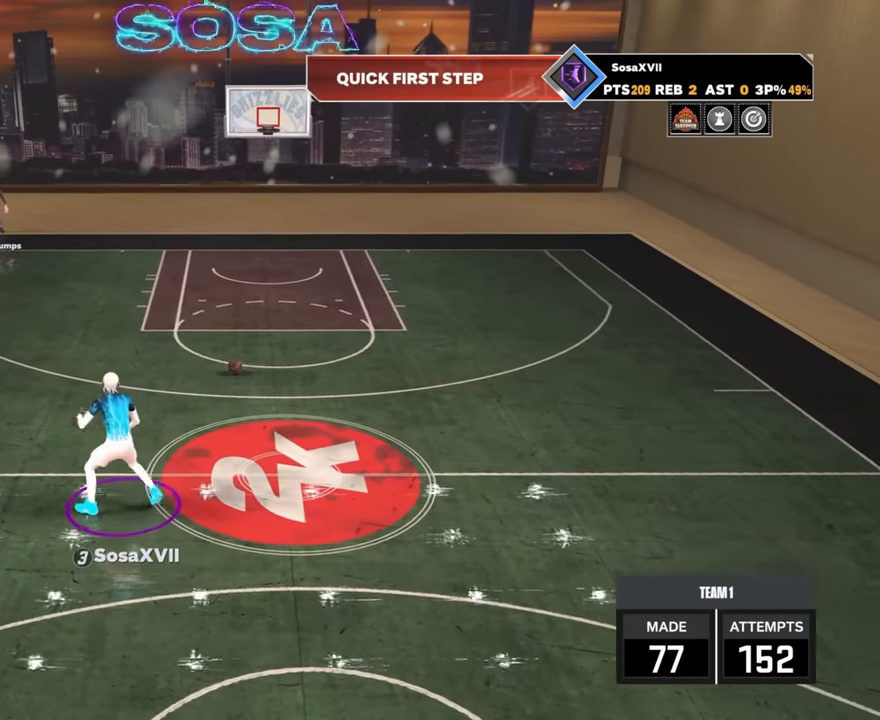
{"buttons": [], "left_stick": "center", "right_stick": "center", "events": [[500, "SQUARE", "up"]]}